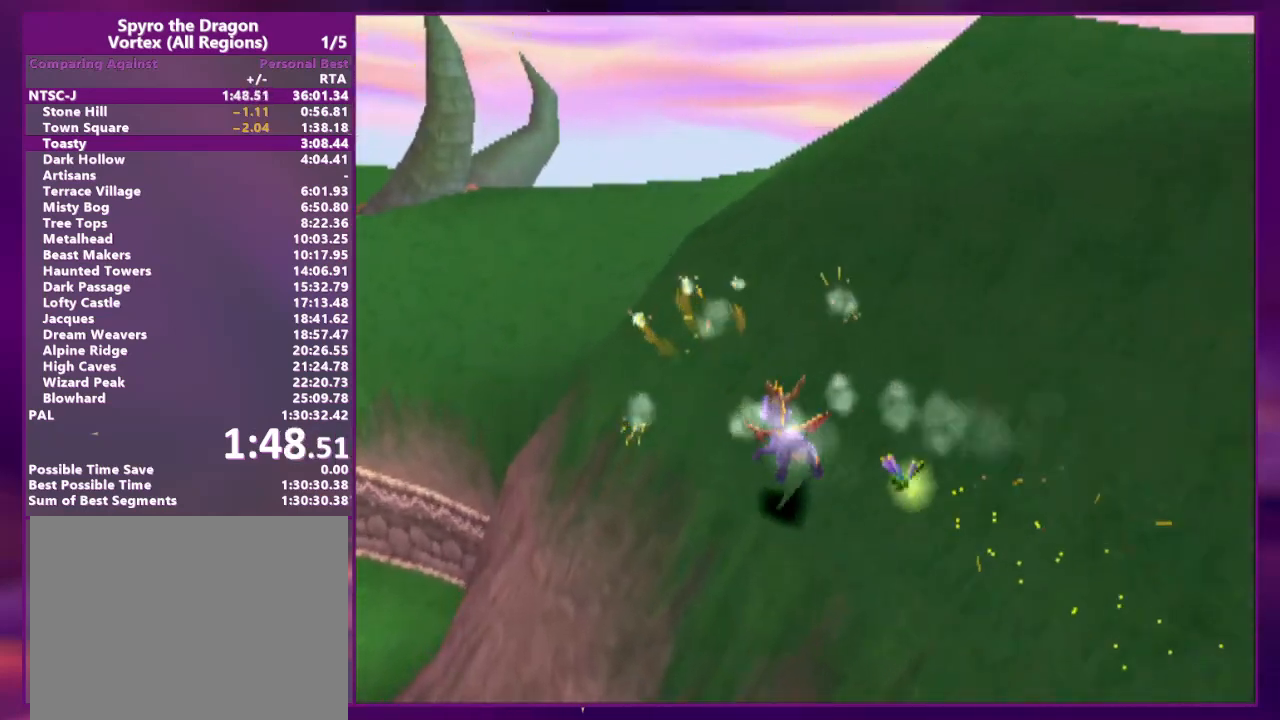
Gameplay with a controller (PlayStation layout); each line is a JSON object with the inputs held at the frame after it (dt_ms = milliseconds from this image to that frame). "events" lists button and stick changes between this image and that frame as [ms after this image, input, new state], when the widget could be followed in between. Not read: CROSS DPAD_LEFT L2 L3 R2 R3 SQUARE left_stick right_stick.
{"dt_ms": 500, "buttons": [], "events": []}
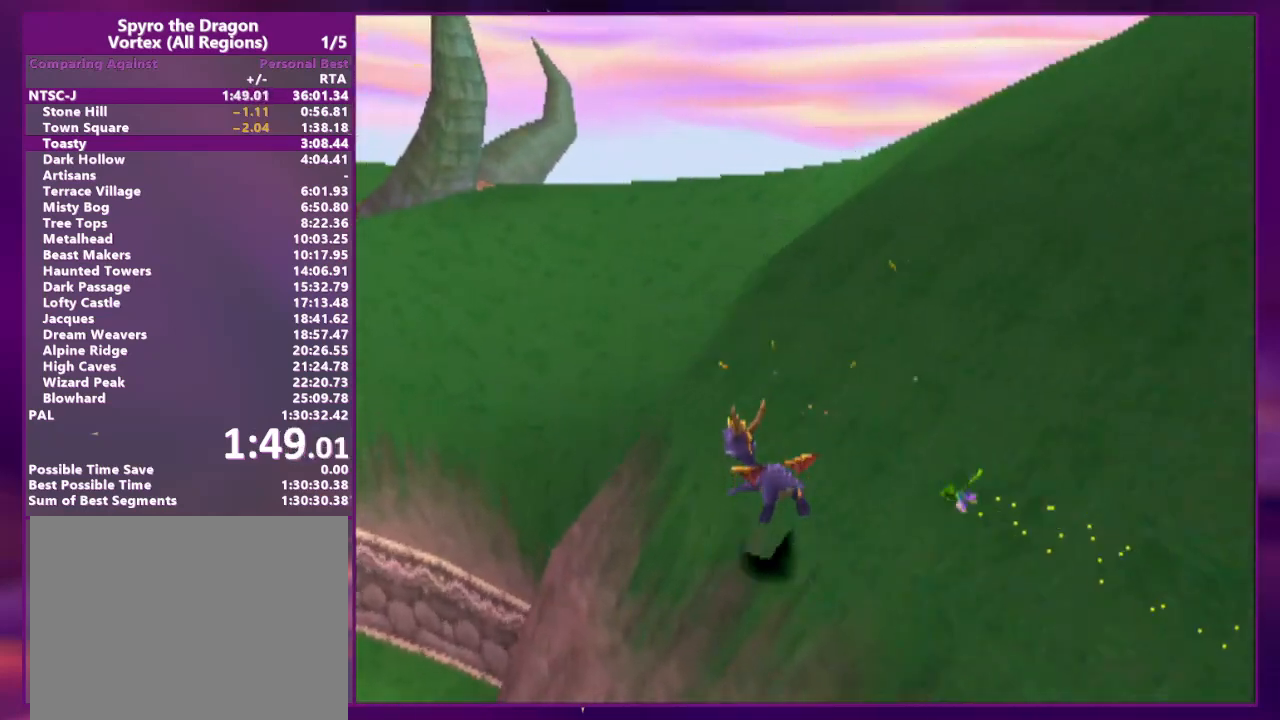
{"dt_ms": 500, "buttons": [], "events": [[233, "DPAD_UP", "down"], [367, "DPAD_UP", "up"]]}
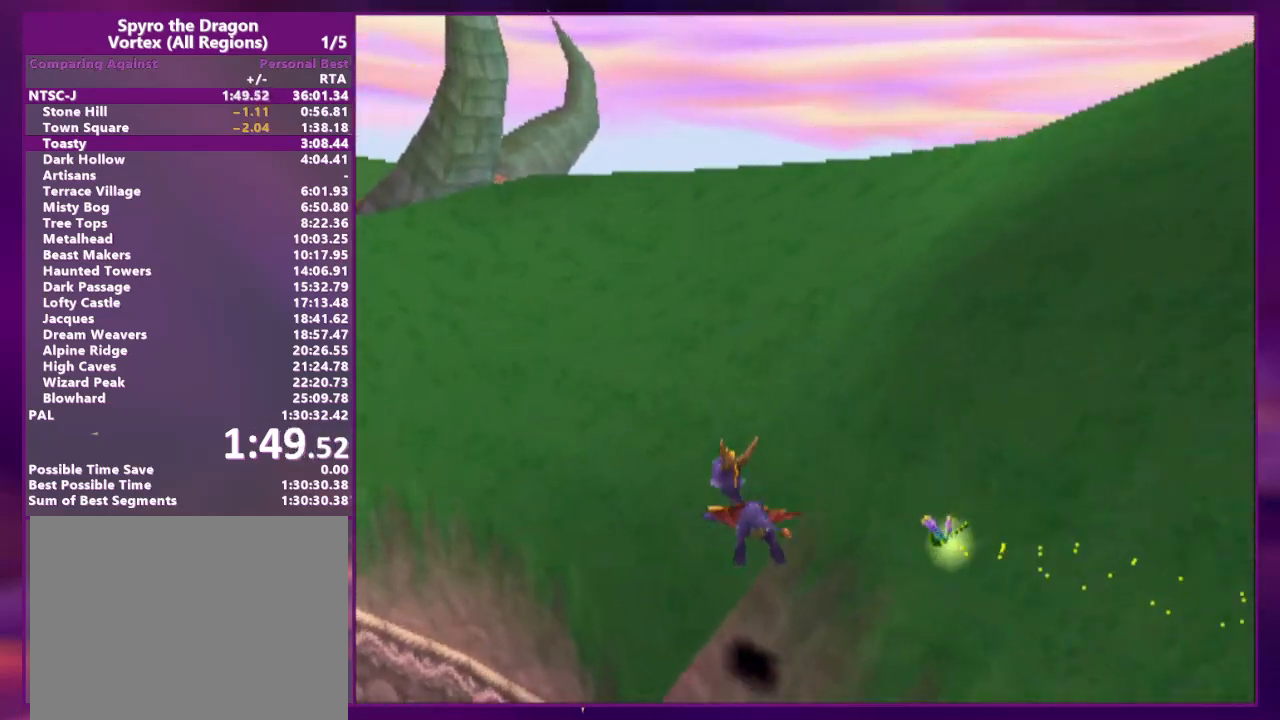
{"dt_ms": 500, "buttons": ["DPAD_UP", "DPAD_RIGHT"], "events": [[33, "DPAD_UP", "down"], [100, "DPAD_RIGHT", "down"]]}
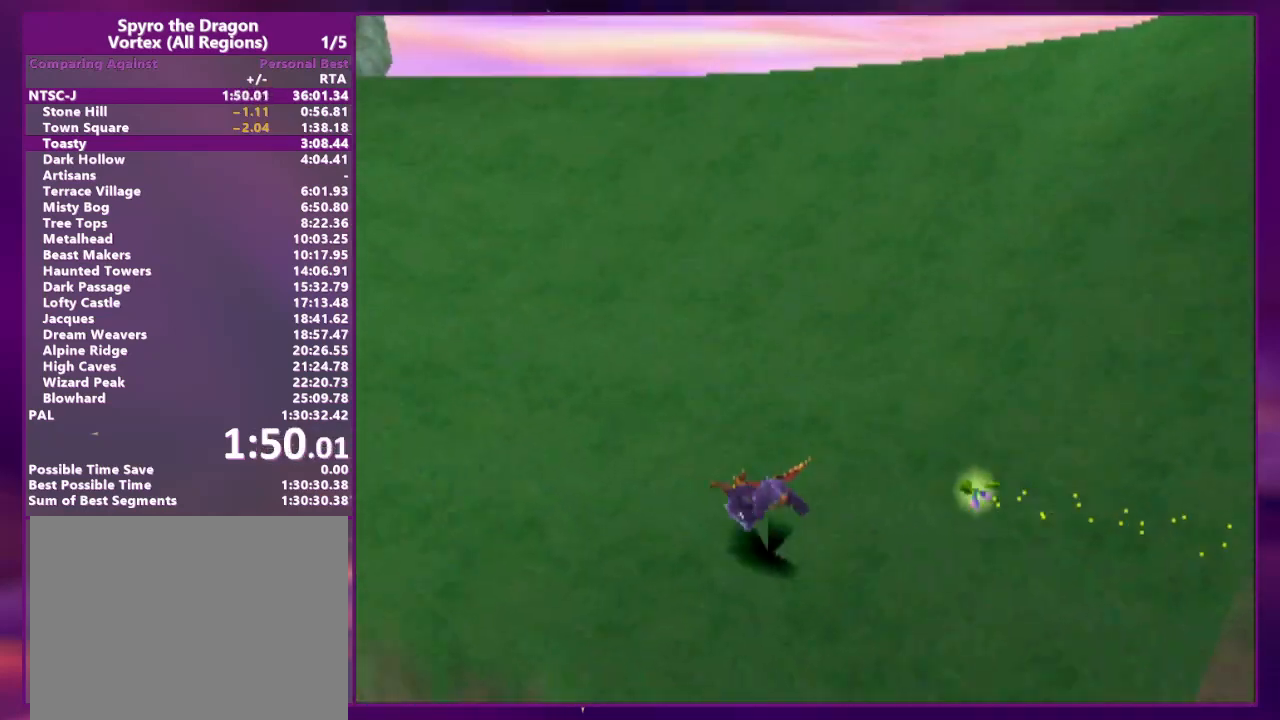
{"dt_ms": 500, "buttons": ["DPAD_UP", "DPAD_RIGHT"], "events": []}
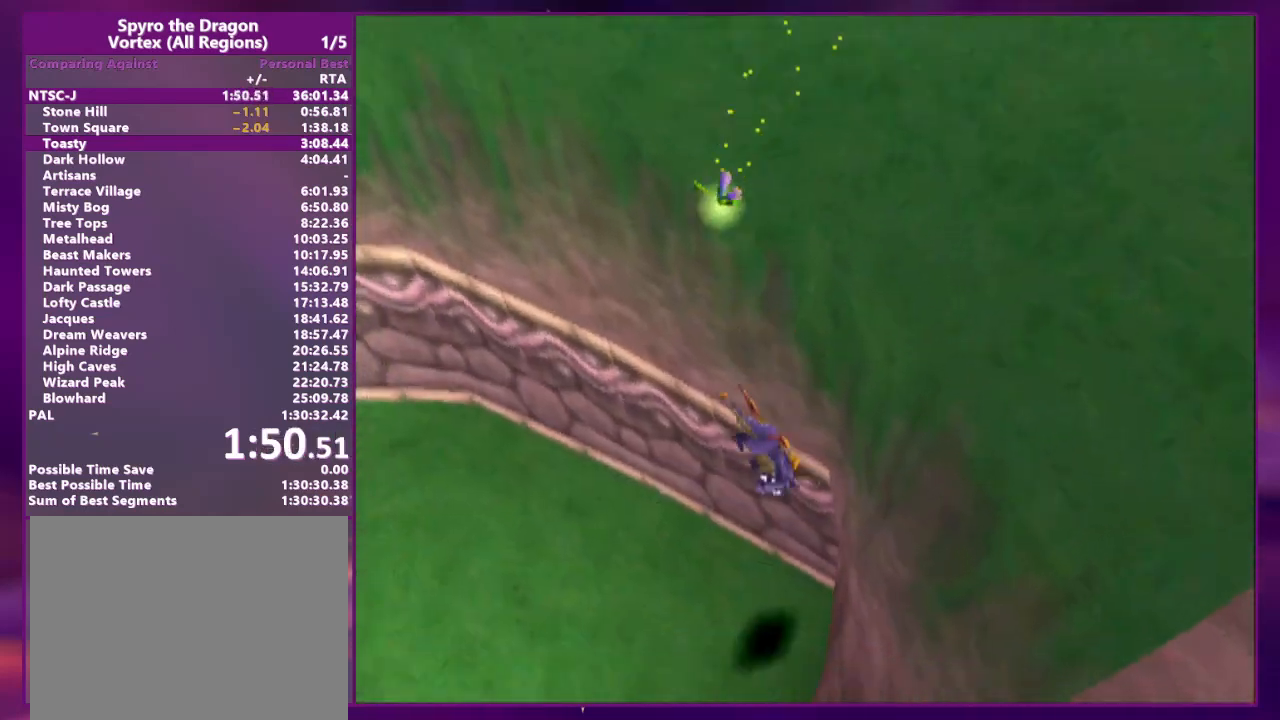
{"dt_ms": 500, "buttons": ["DPAD_UP"], "events": [[67, "DPAD_RIGHT", "up"]]}
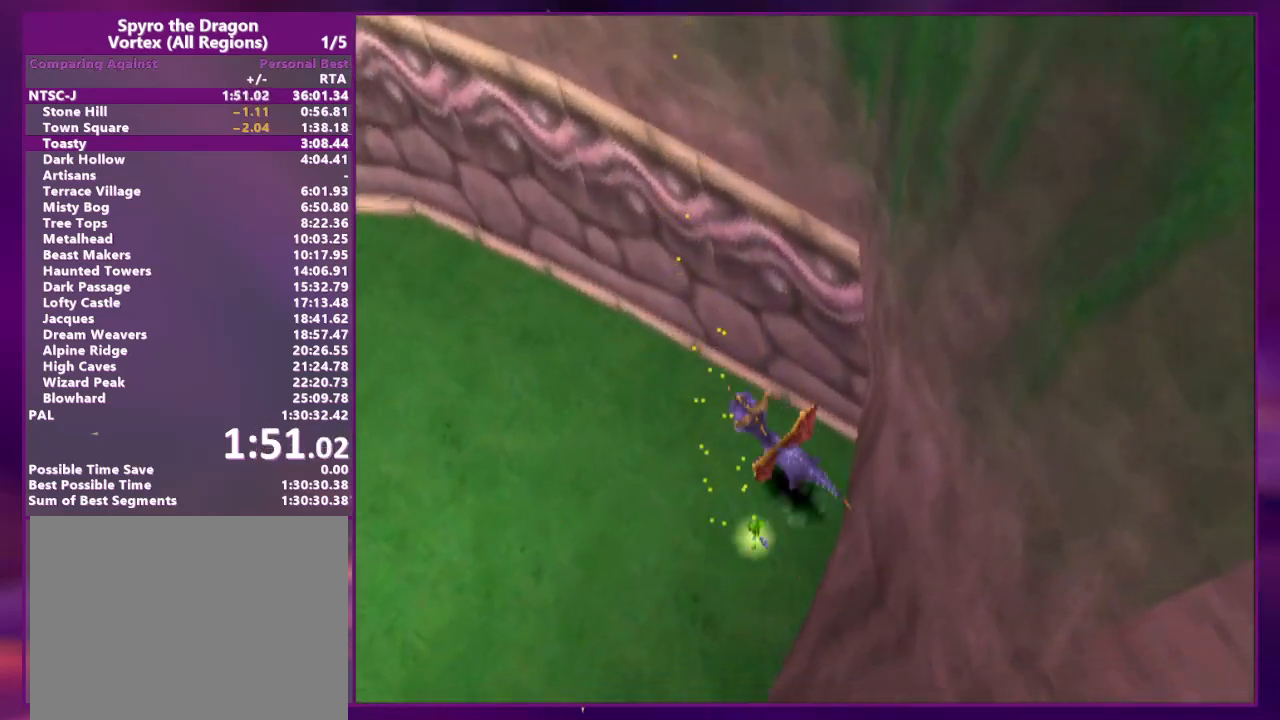
{"dt_ms": 500, "buttons": ["DPAD_UP"], "events": []}
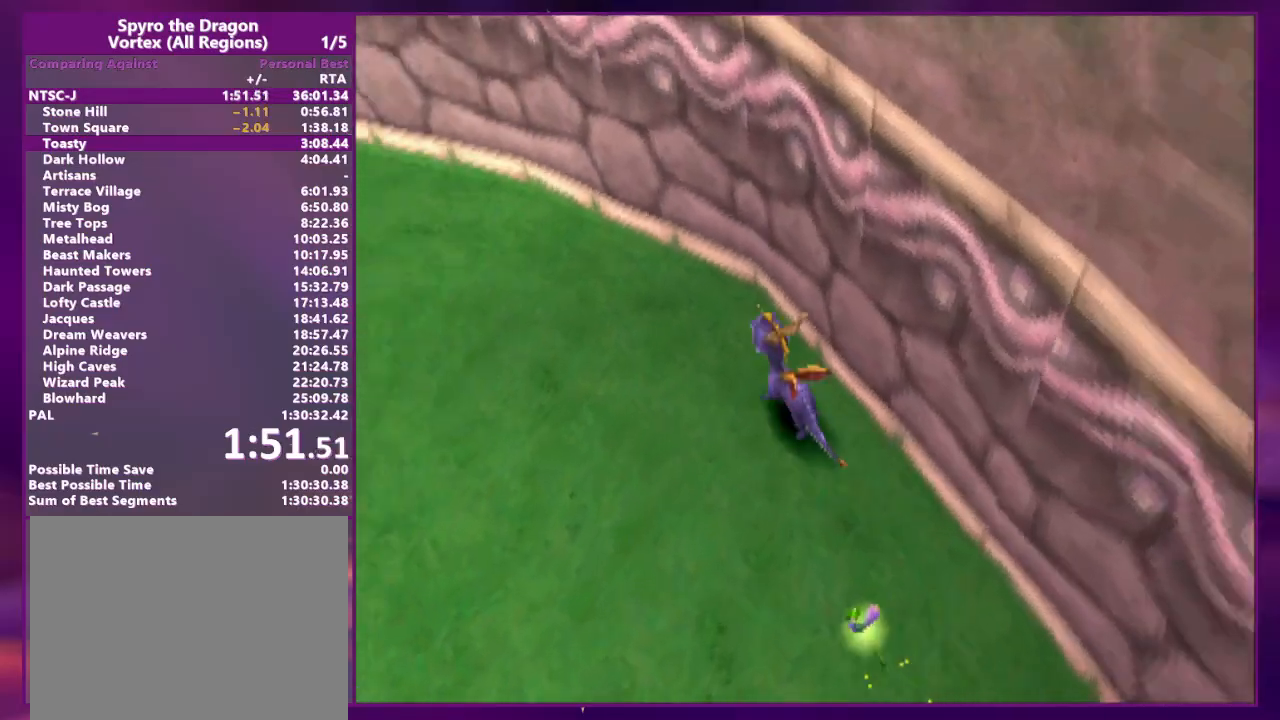
{"dt_ms": 1000, "buttons": ["DPAD_UP"]}
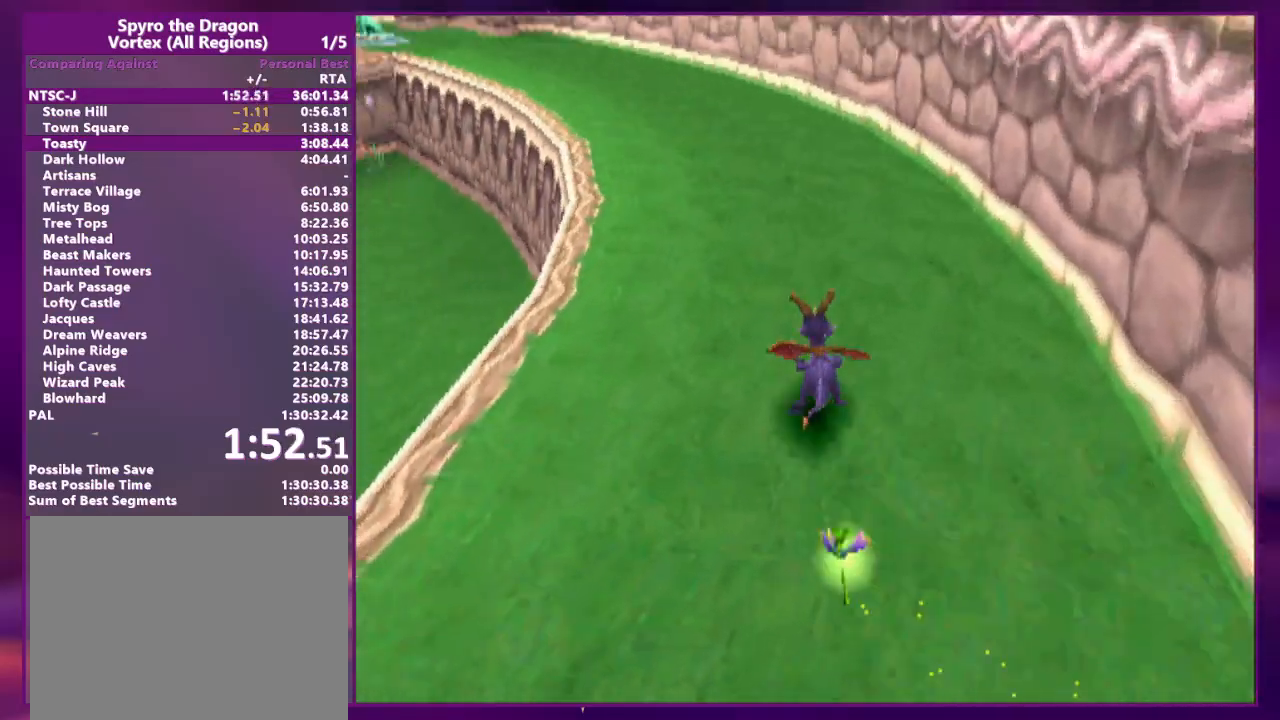
{"dt_ms": 500, "buttons": [], "events": [[500, "DPAD_UP", "up"]]}
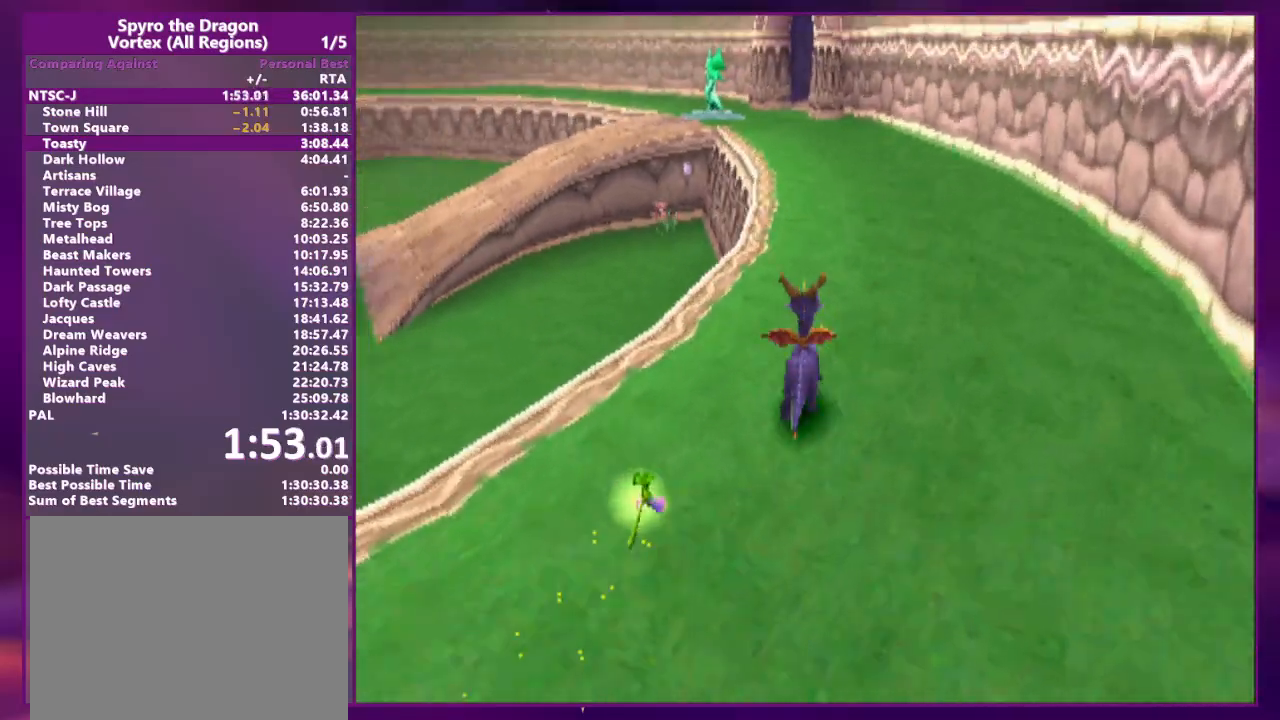
{"dt_ms": 500, "buttons": ["DPAD_UP", "DPAD_RIGHT"], "events": [[100, "DPAD_UP", "down"], [367, "DPAD_RIGHT", "down"]]}
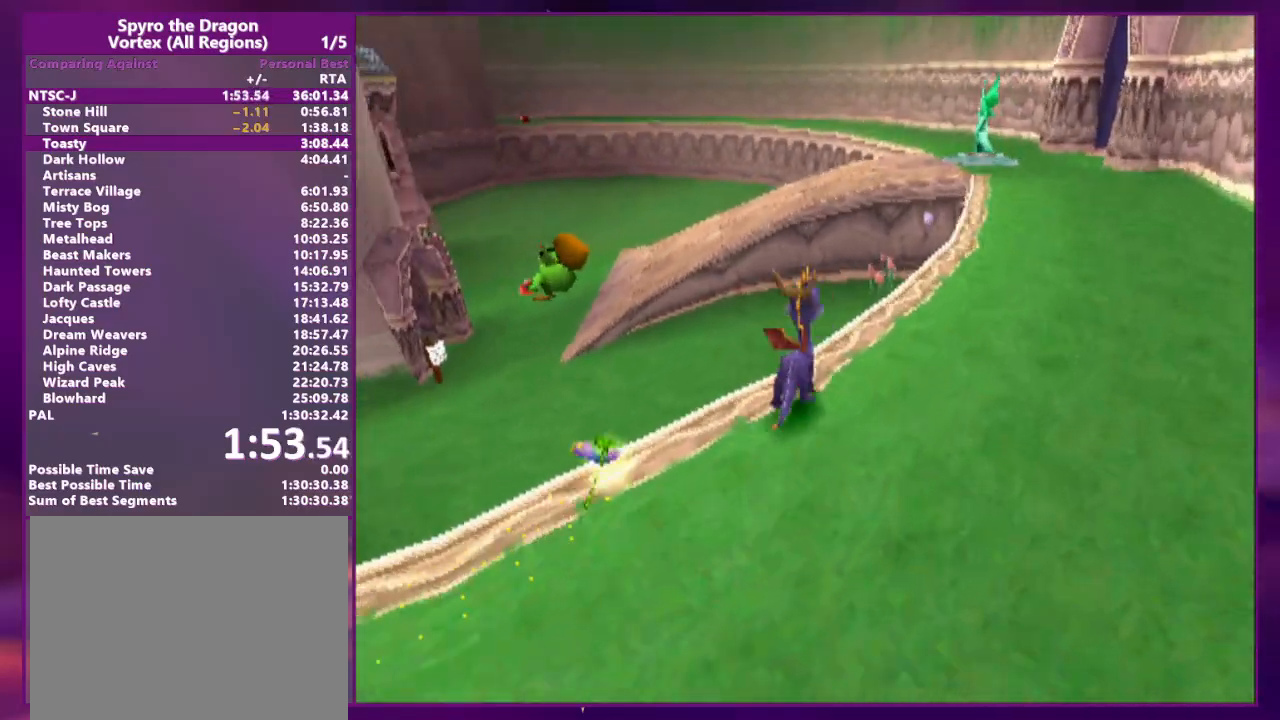
{"dt_ms": 500, "buttons": ["DPAD_UP"]}
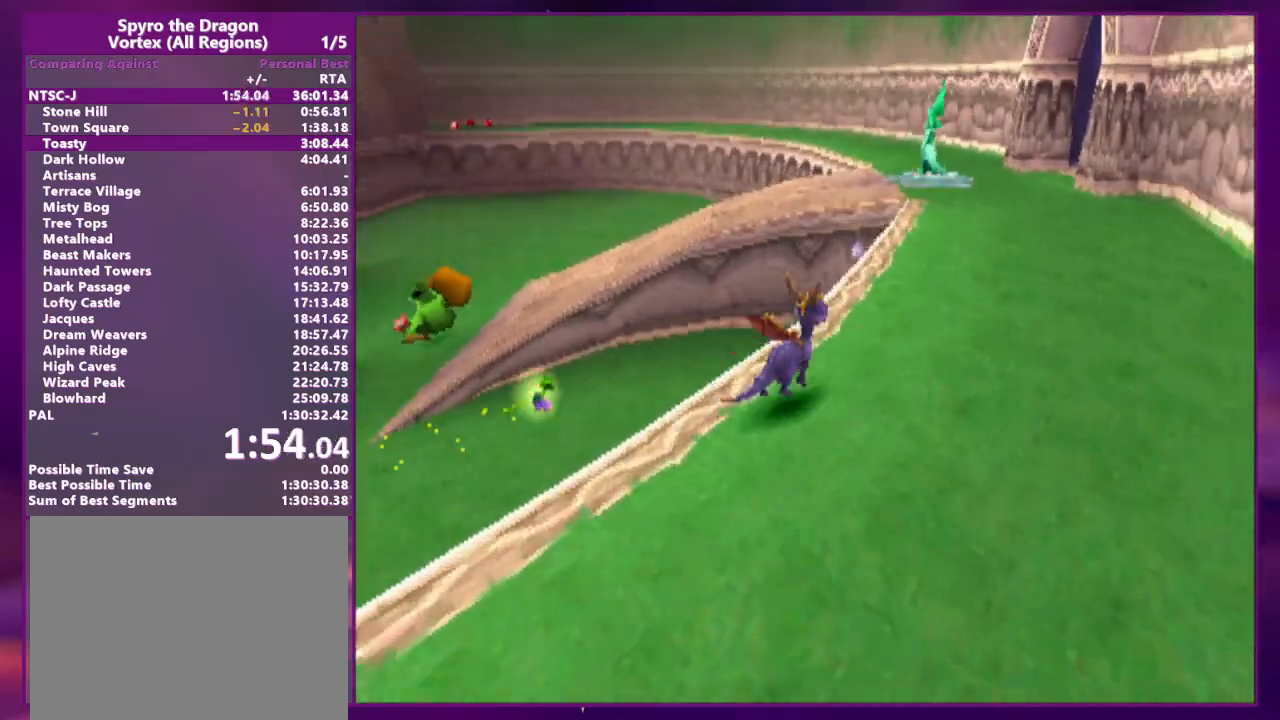
{"dt_ms": 500, "buttons": ["DPAD_UP"]}
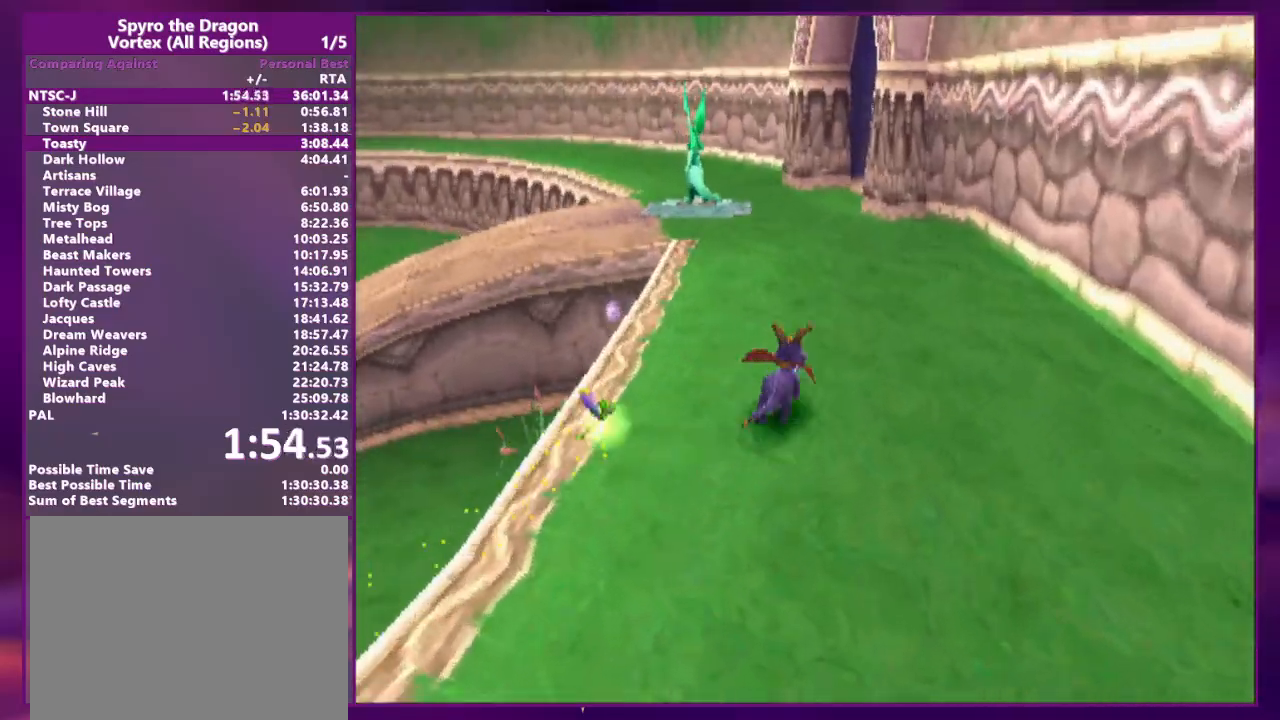
{"dt_ms": 500, "buttons": ["DPAD_UP"], "events": []}
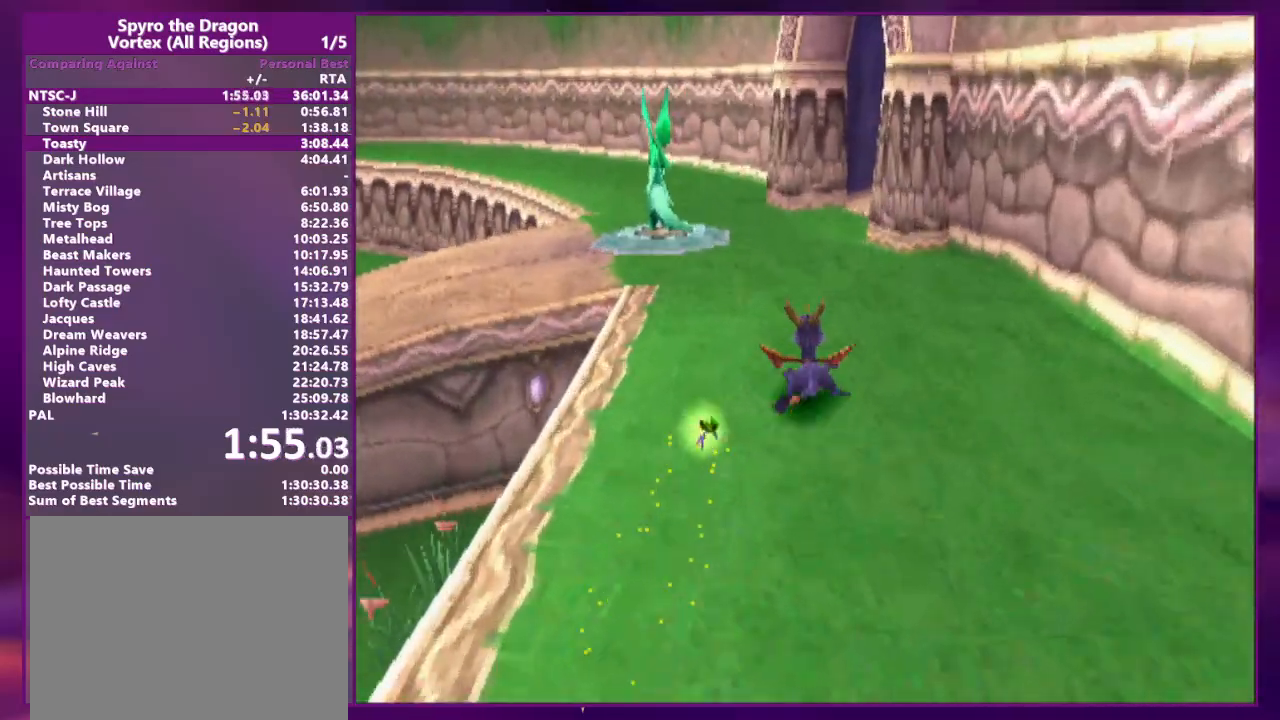
{"dt_ms": 500, "buttons": [], "events": [[500, "DPAD_UP", "up"]]}
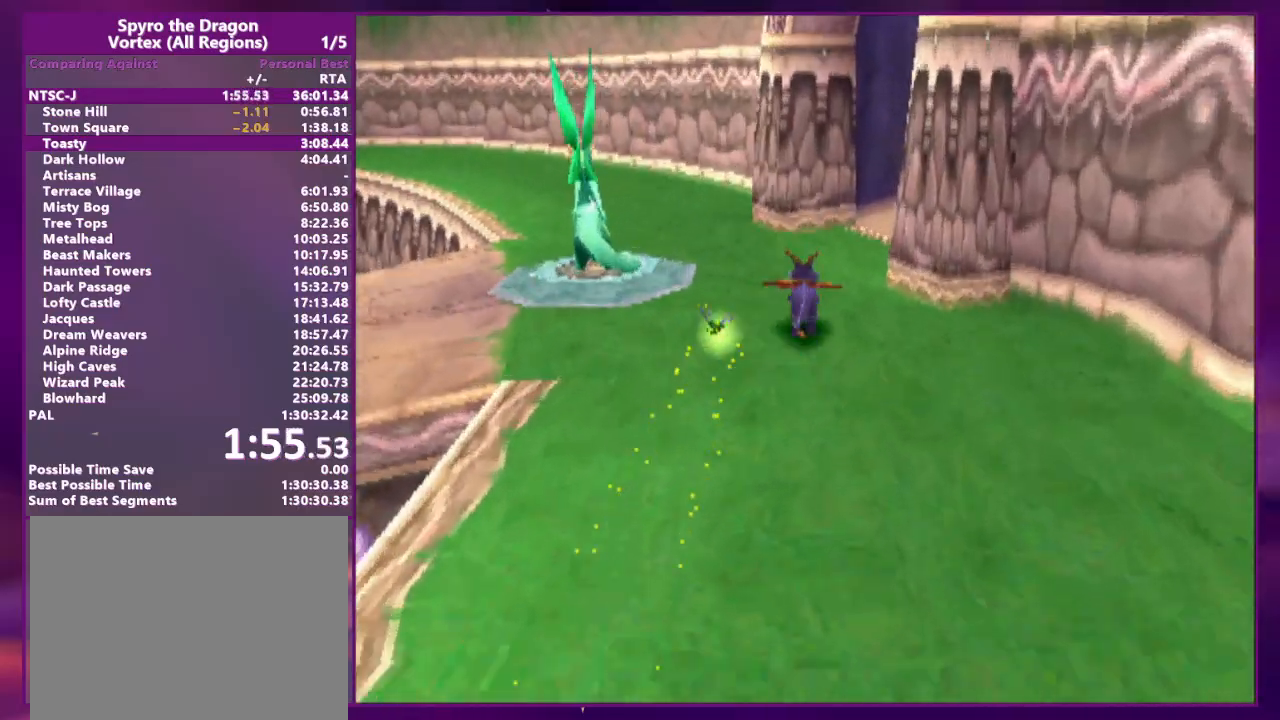
{"dt_ms": 500, "buttons": ["DPAD_UP", "DPAD_RIGHT"], "events": [[100, "DPAD_RIGHT", "down"], [100, "DPAD_UP", "down"]]}
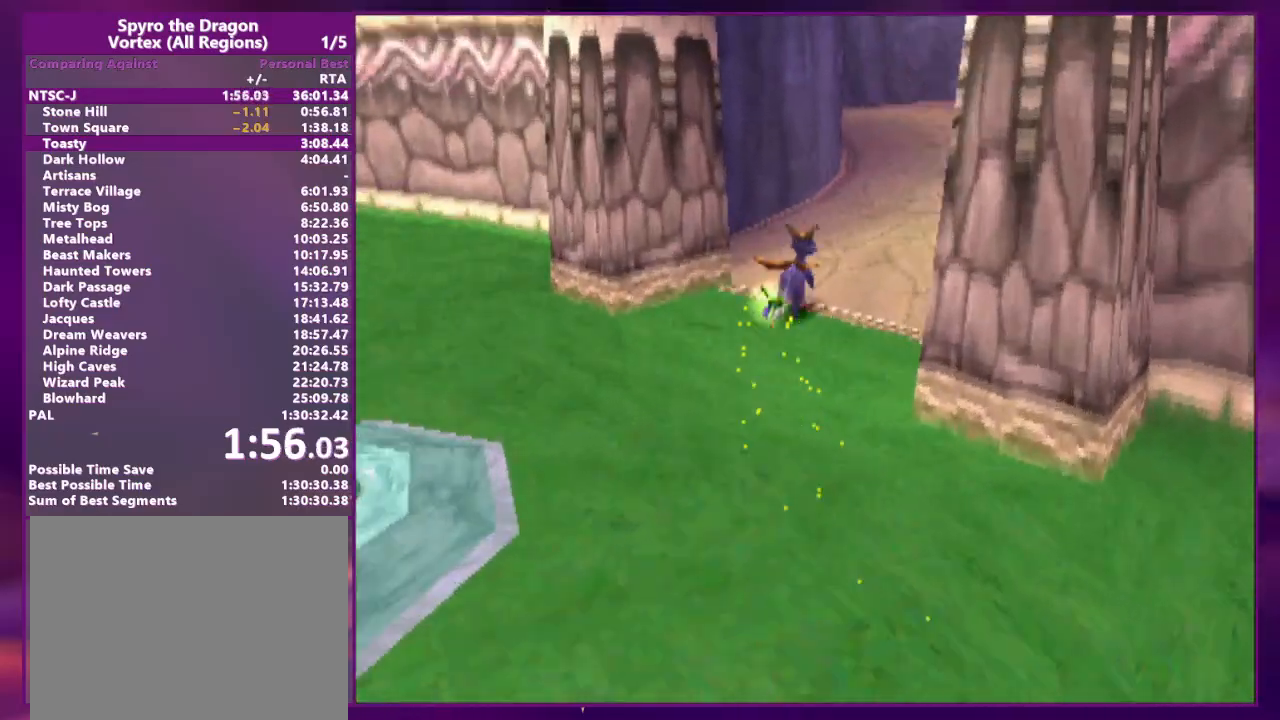
{"dt_ms": 500, "buttons": ["DPAD_UP"]}
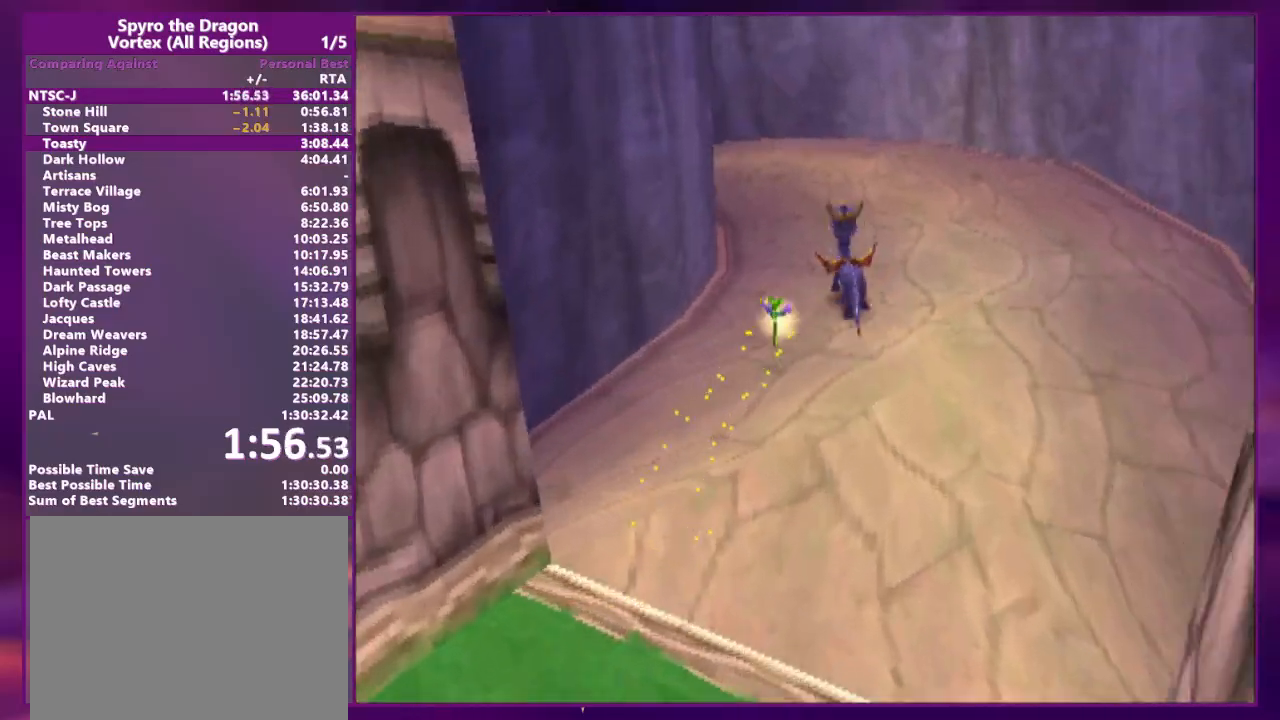
{"dt_ms": 500, "buttons": ["DPAD_UP"], "events": []}
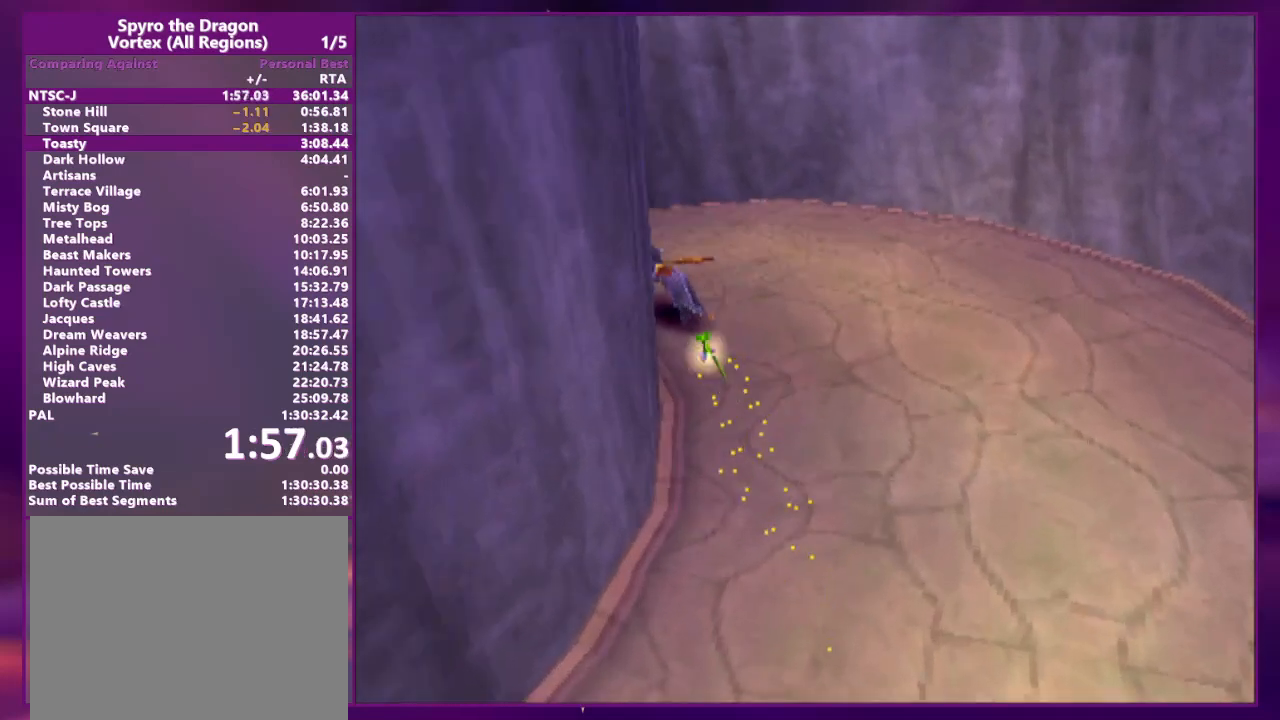
{"dt_ms": 500, "buttons": ["DPAD_UP"], "events": []}
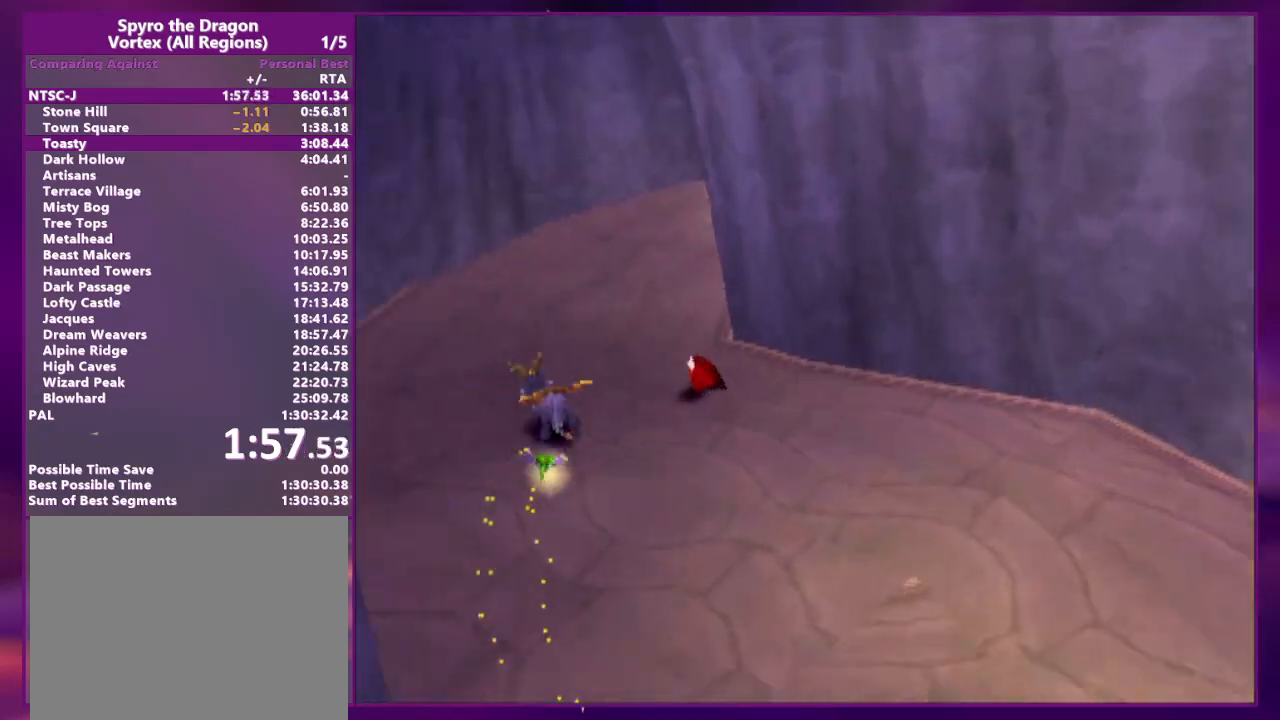
{"dt_ms": 500, "buttons": ["DPAD_UP", "DPAD_RIGHT"], "events": [[33, "DPAD_RIGHT", "down"], [100, "DPAD_RIGHT", "up"], [200, "DPAD_RIGHT", "down"], [367, "DPAD_UP", "up"], [400, "DPAD_UP", "down"]]}
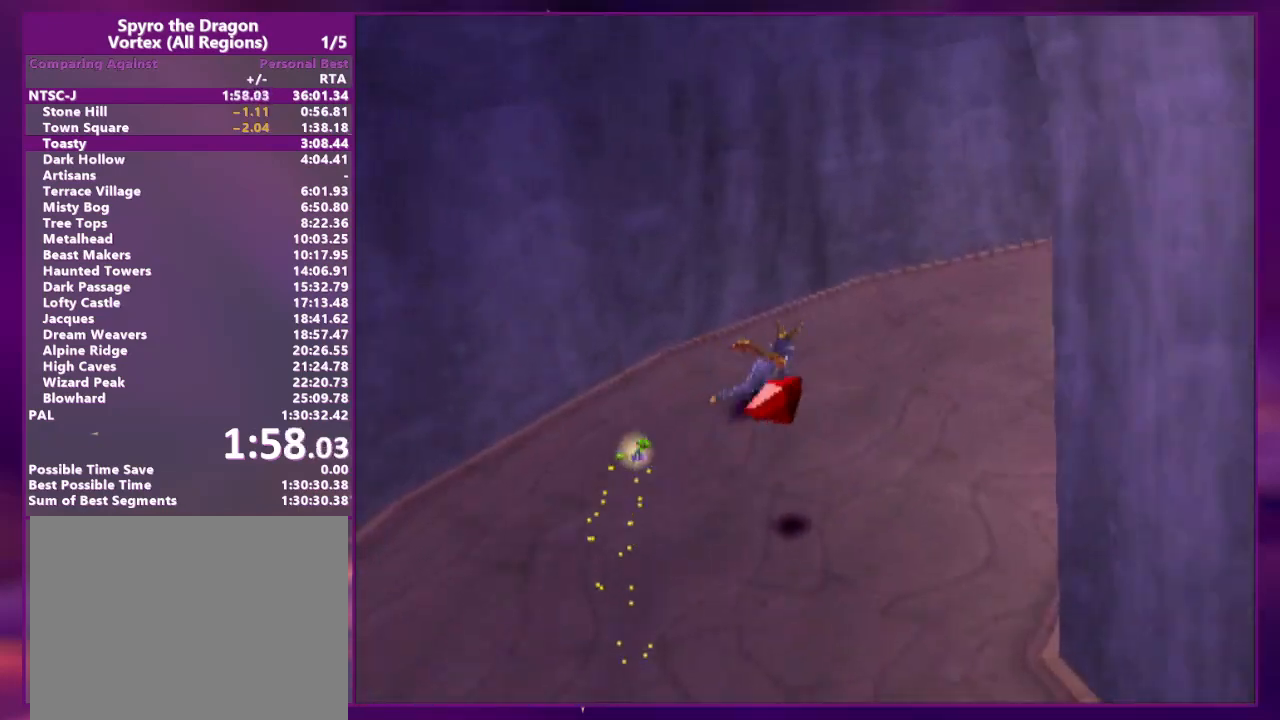
{"dt_ms": 500, "buttons": ["DPAD_DOWN", "DPAD_RIGHT"], "events": [[400, "DPAD_UP", "up"], [467, "DPAD_DOWN", "down"]]}
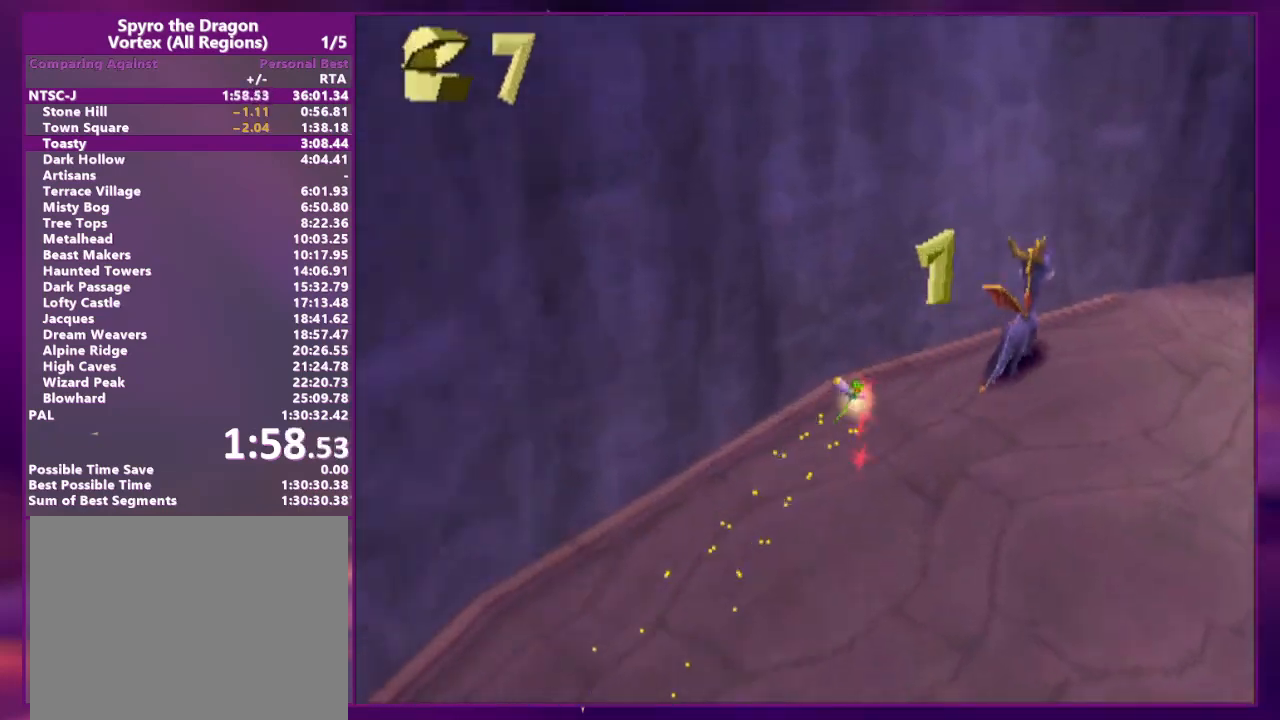
{"dt_ms": 500, "buttons": ["DPAD_RIGHT"]}
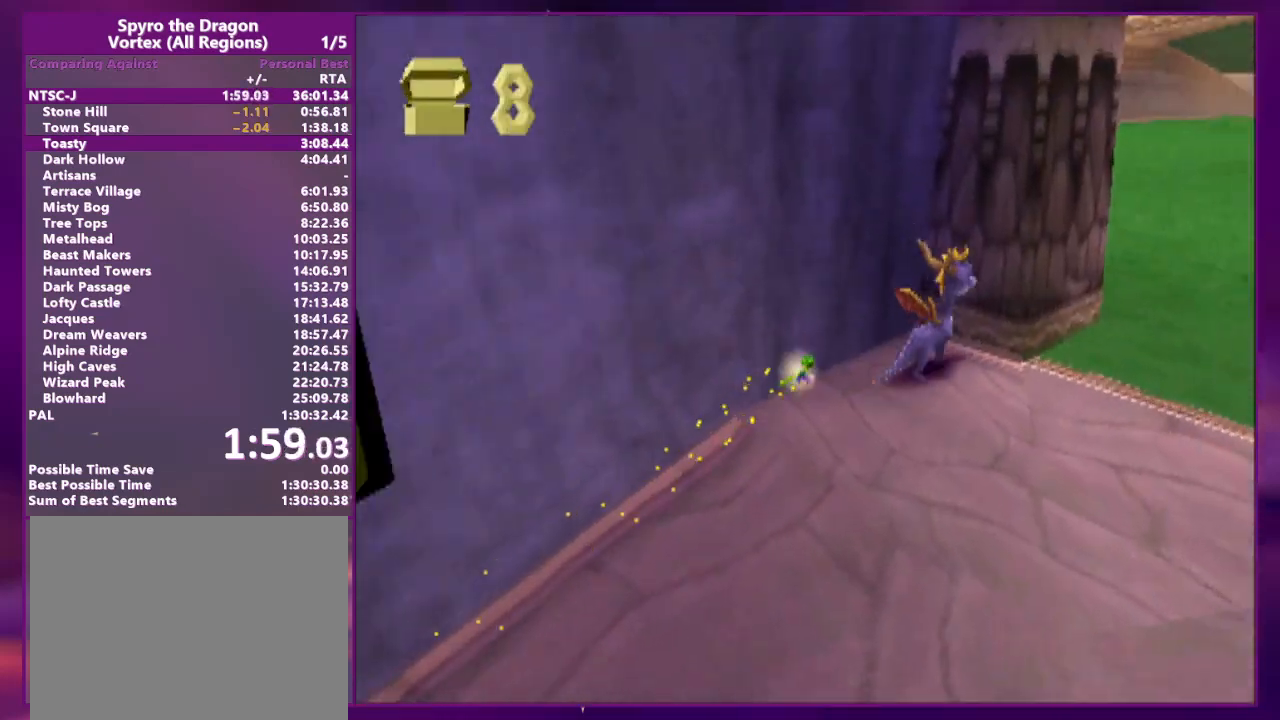
{"dt_ms": 500, "buttons": ["DPAD_RIGHT"], "events": [[167, "DPAD_UP", "down"], [267, "DPAD_UP", "up"]]}
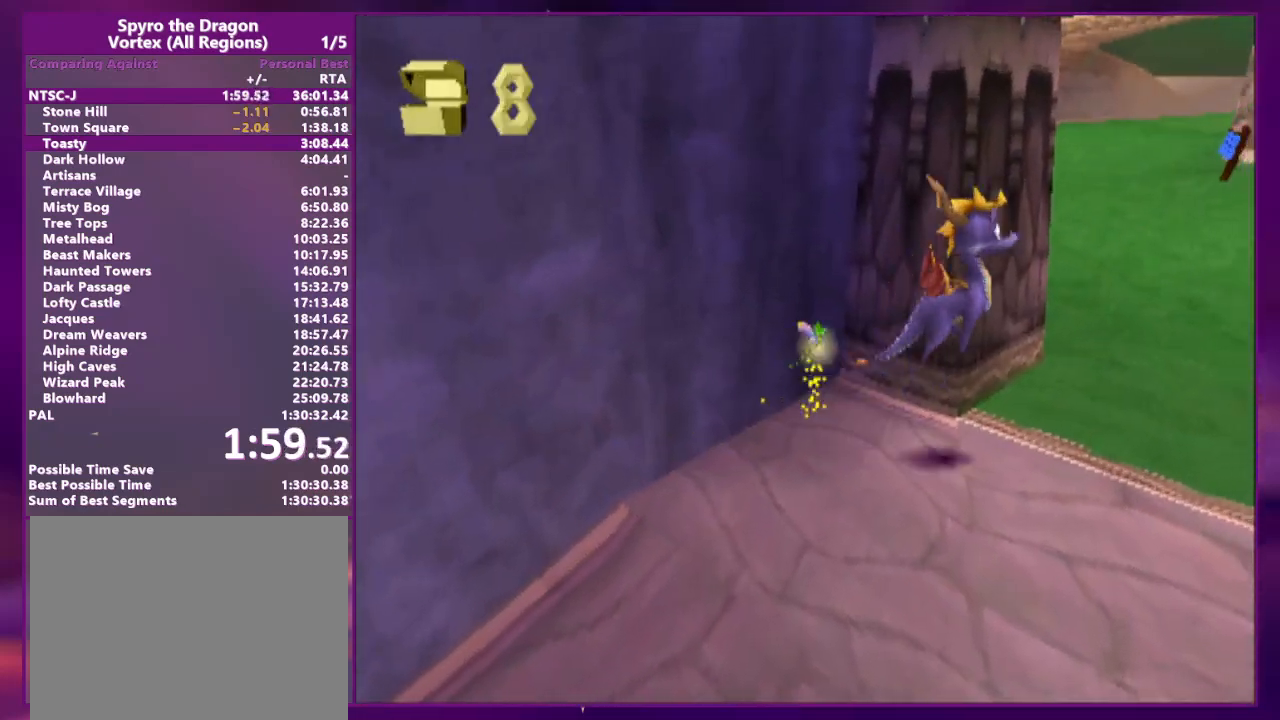
{"dt_ms": 500, "buttons": ["DPAD_UP", "DPAD_RIGHT"]}
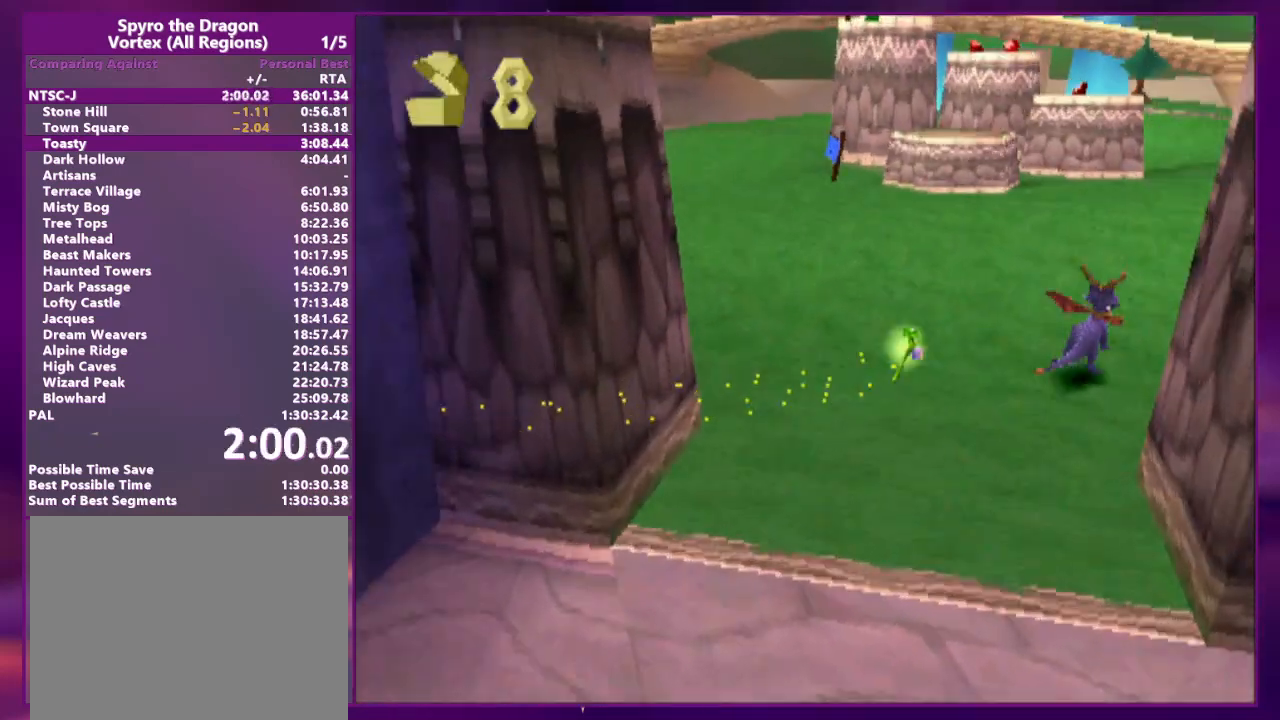
{"dt_ms": 1000, "buttons": ["DPAD_UP"]}
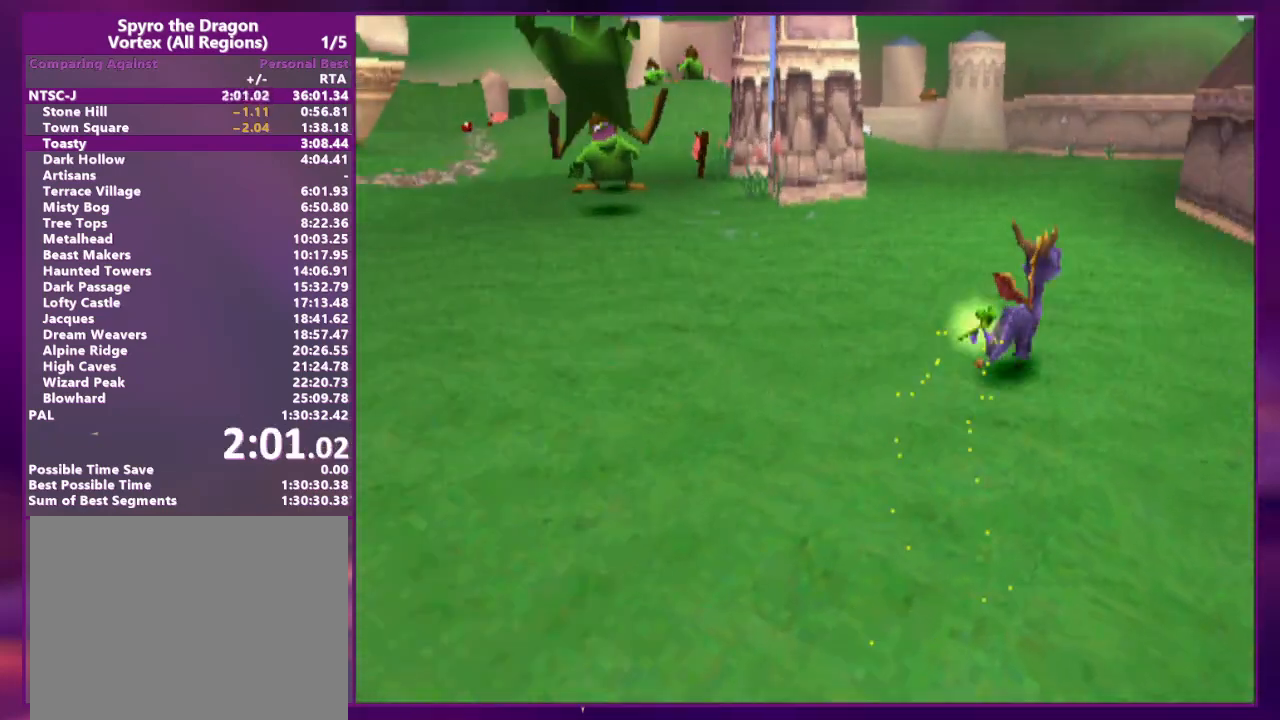
{"dt_ms": 500, "buttons": ["DPAD_UP"], "events": []}
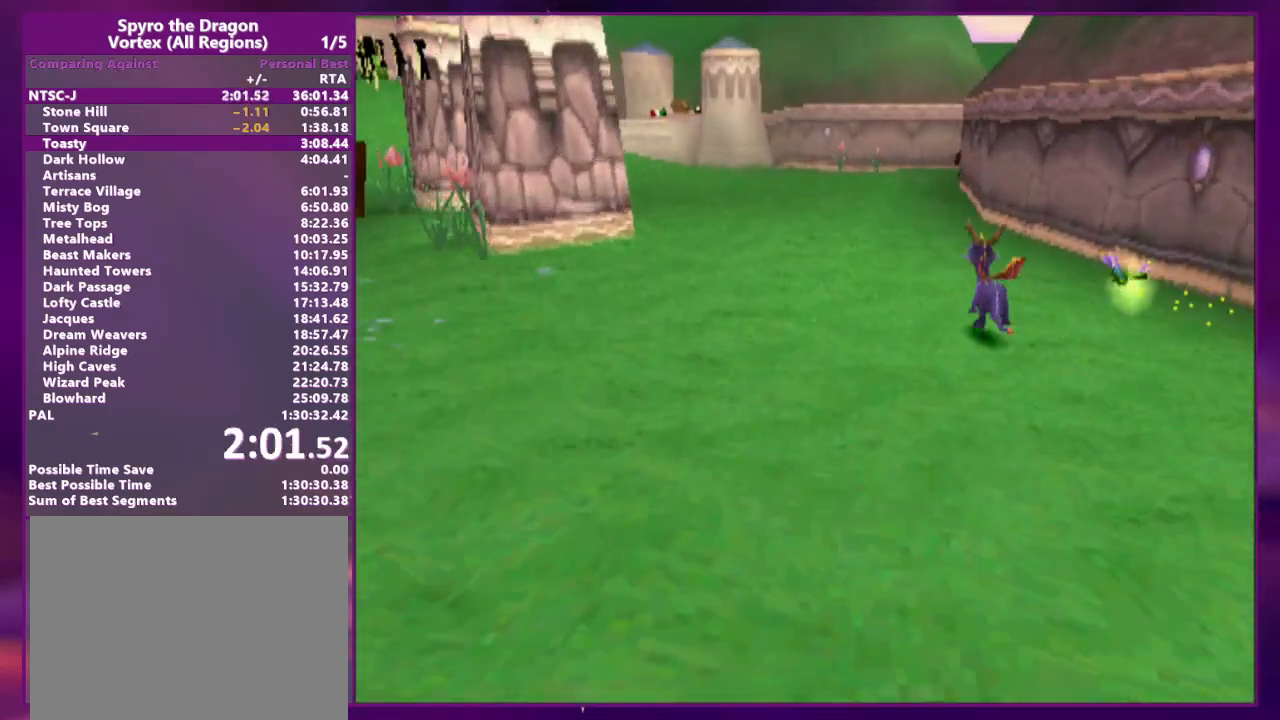
{"dt_ms": 500, "buttons": ["DPAD_UP"], "events": [[367, "DPAD_UP", "up"], [400, "DPAD_UP", "down"]]}